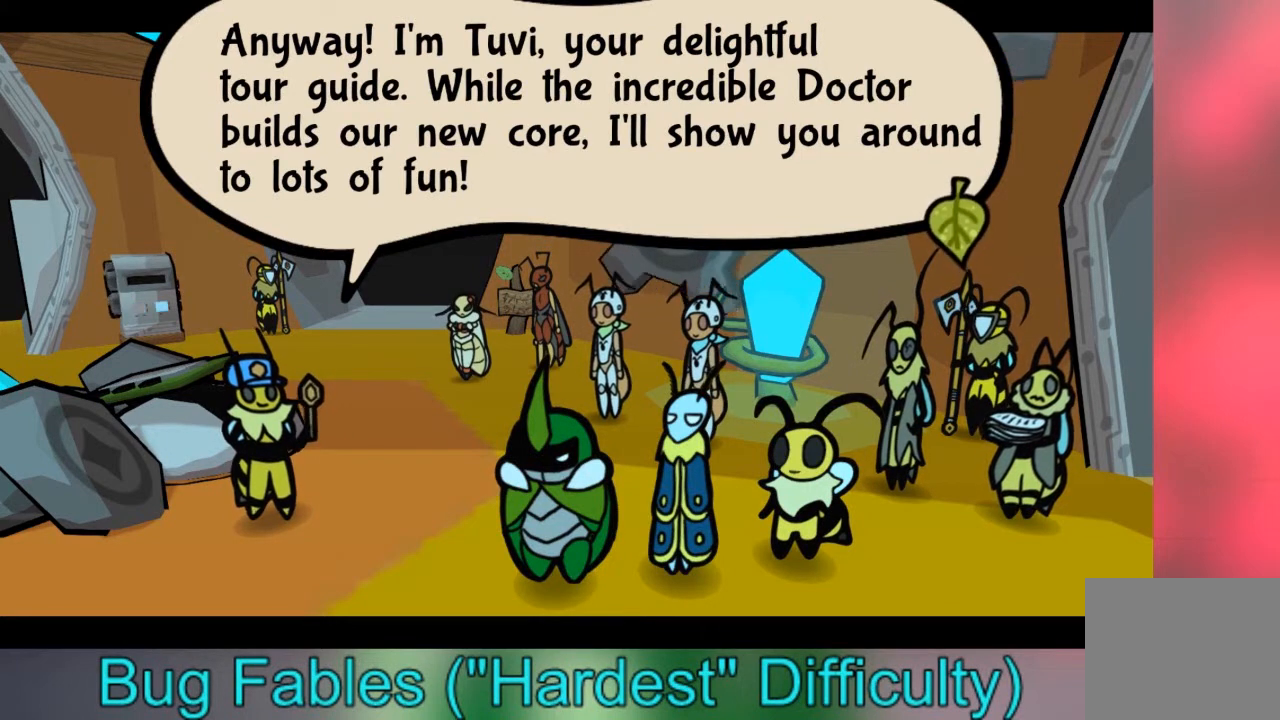
Gameplay with a controller (Xbox layout); each line is a JSON object with the inputs held at the frame after it. "events" lists button and stick changes between this image and that frame as [ms after this image, input, new state], when the widget could be followed in between. Not read: L3 R3.
{"buttons": ["A"], "left_stick": "center", "right_stick": "center", "events": [[434, "A", "down"]]}
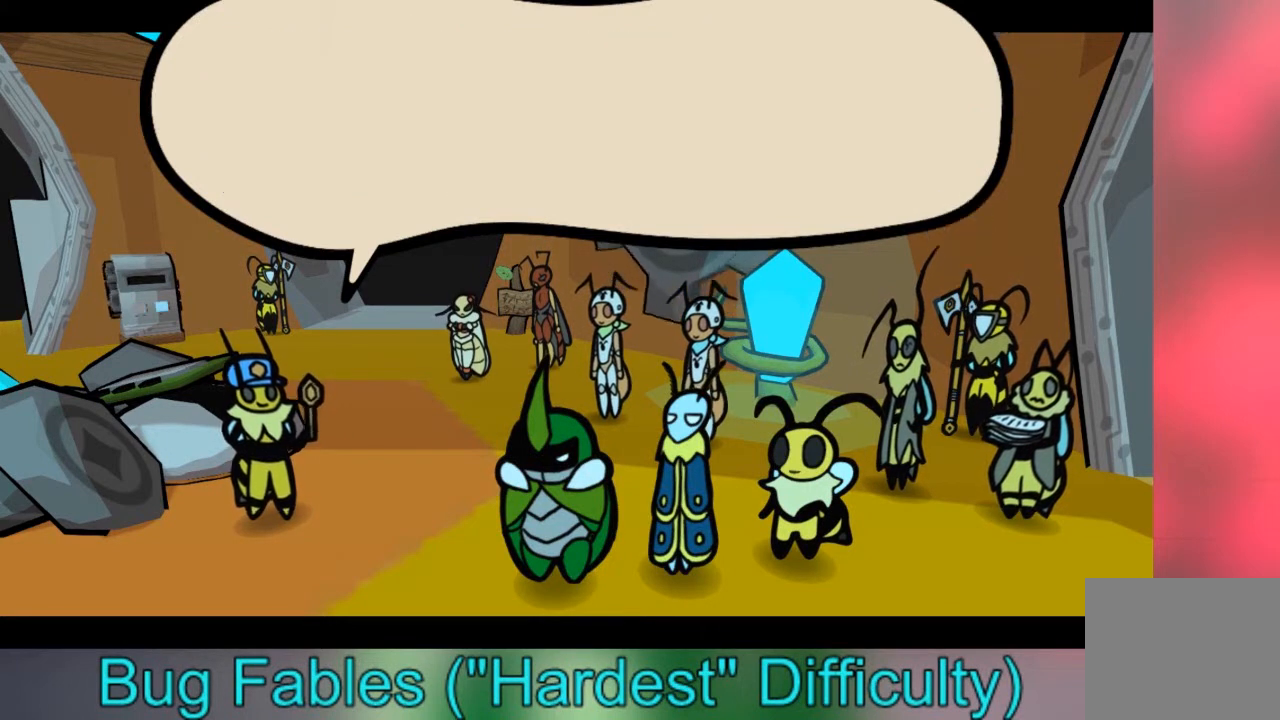
{"buttons": [], "left_stick": "center", "right_stick": "center", "events": [[167, "A", "up"]]}
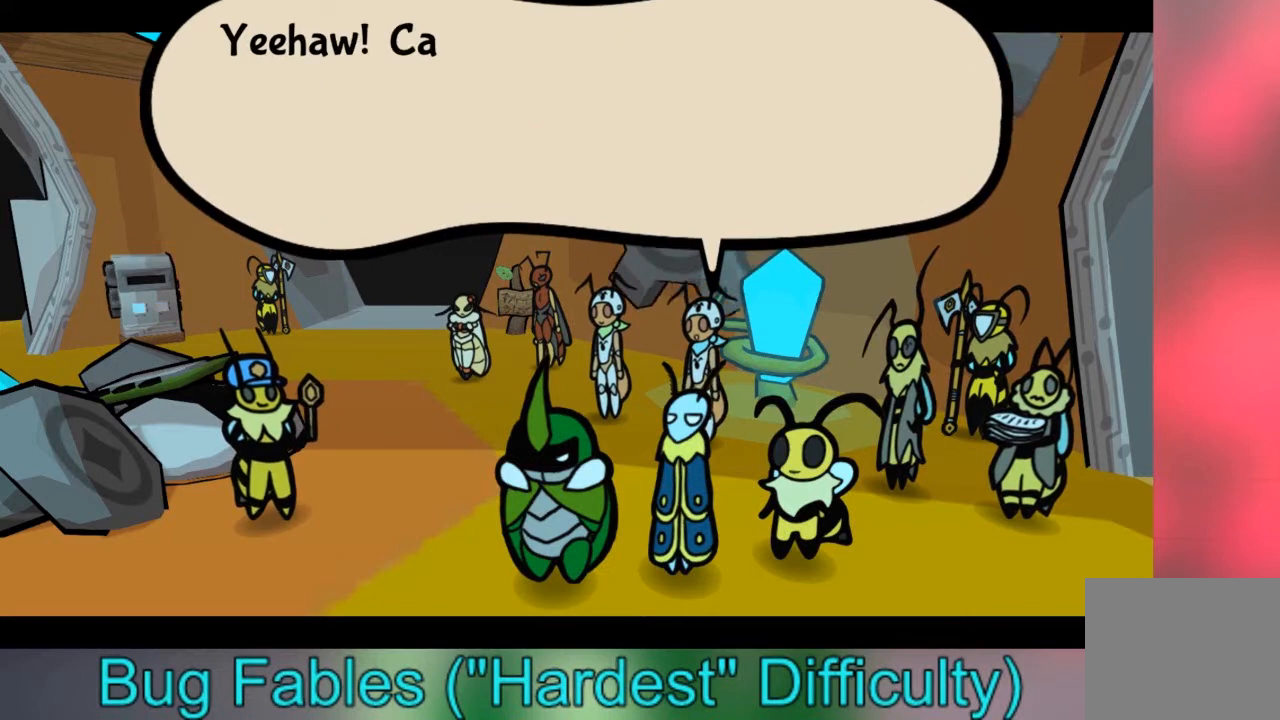
{"buttons": [], "left_stick": "center", "right_stick": "center", "events": []}
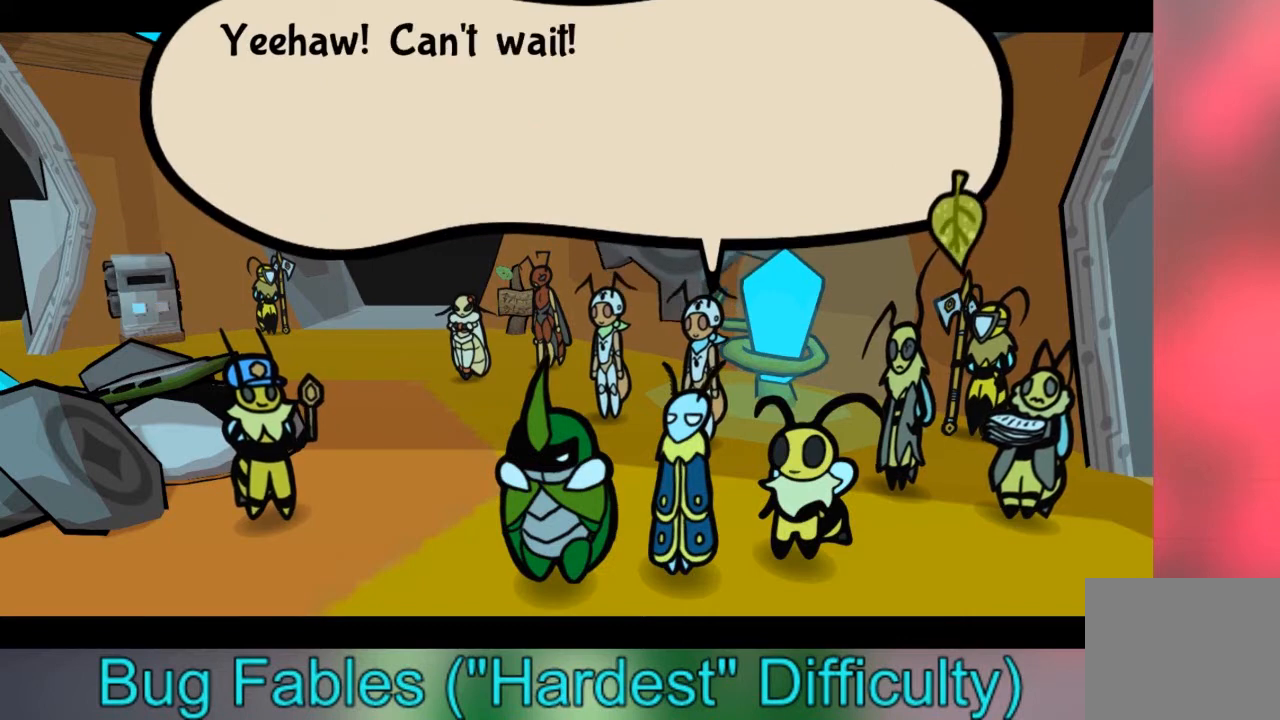
{"buttons": ["A"], "left_stick": "center", "right_stick": "center", "events": [[434, "A", "down"]]}
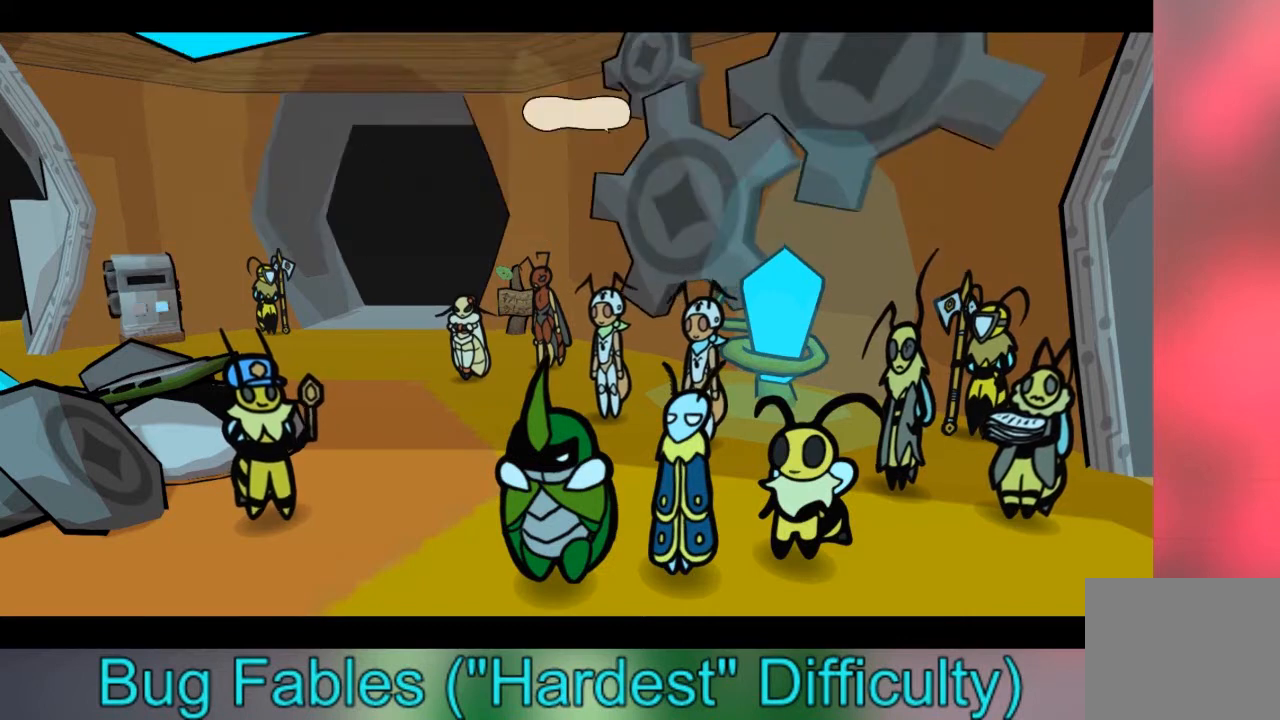
{"buttons": [], "left_stick": "center", "right_stick": "center", "events": [[100, "A", "up"]]}